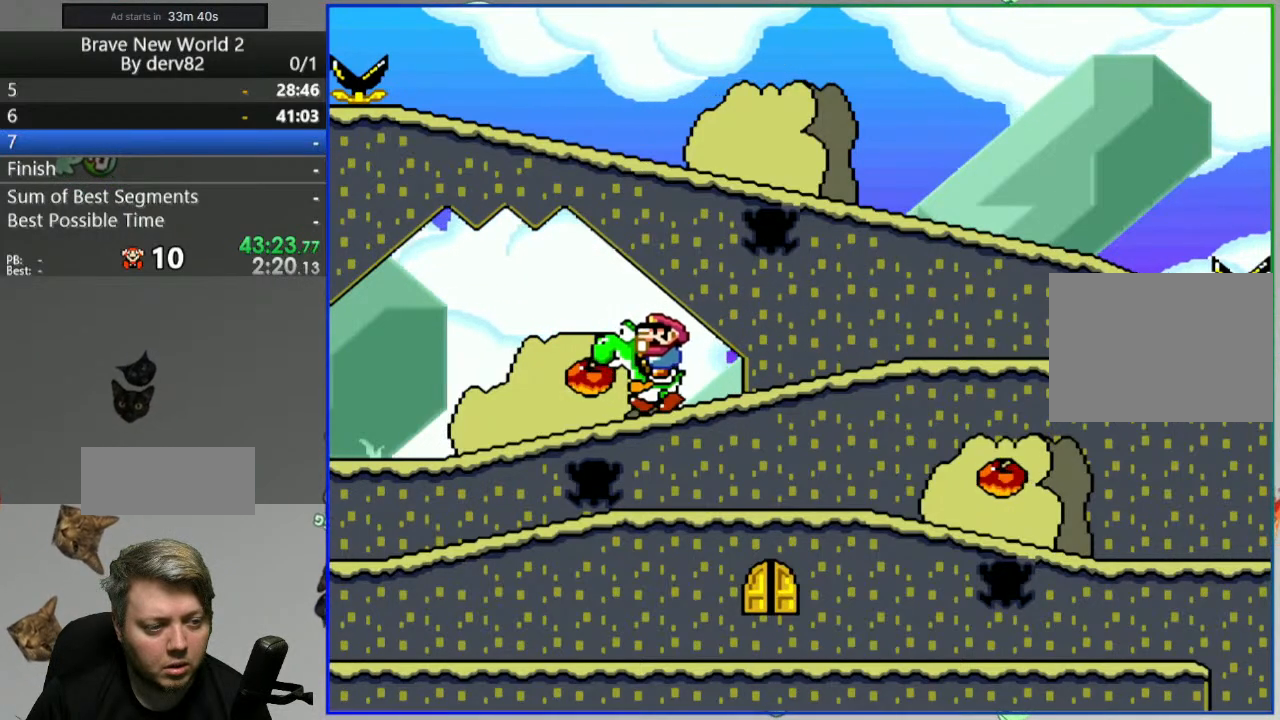
Gameplay with a controller (Nintendo layout); each line is a JSON object with the inputs held at the frame after it. "events" lists button and stick changes between this image and that frame as [ms after this image, input, new state], when the widget could be followed in between. Not read: L3 R3.
{"buttons": ["Y"], "events": [[283, "DPAD_LEFT", "down"], [383, "DPAD_LEFT", "up"]]}
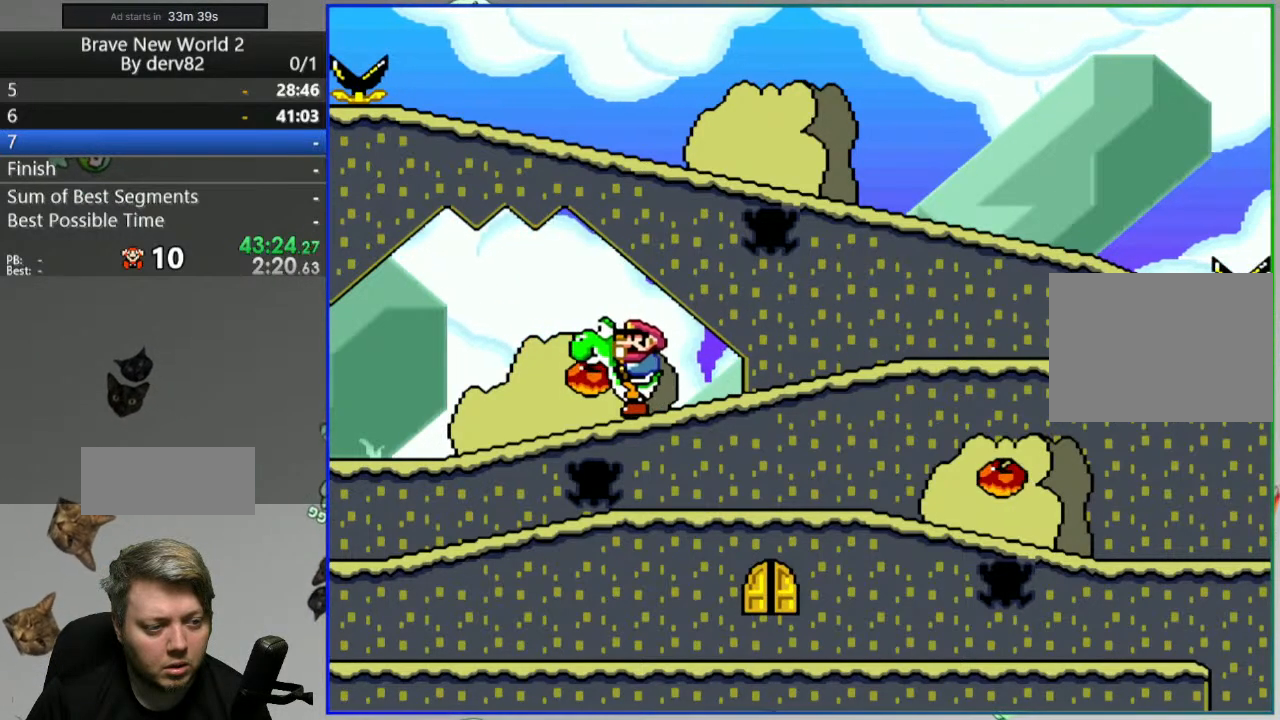
{"buttons": ["Y"], "events": [[200, "DPAD_LEFT", "down"], [300, "DPAD_LEFT", "up"]]}
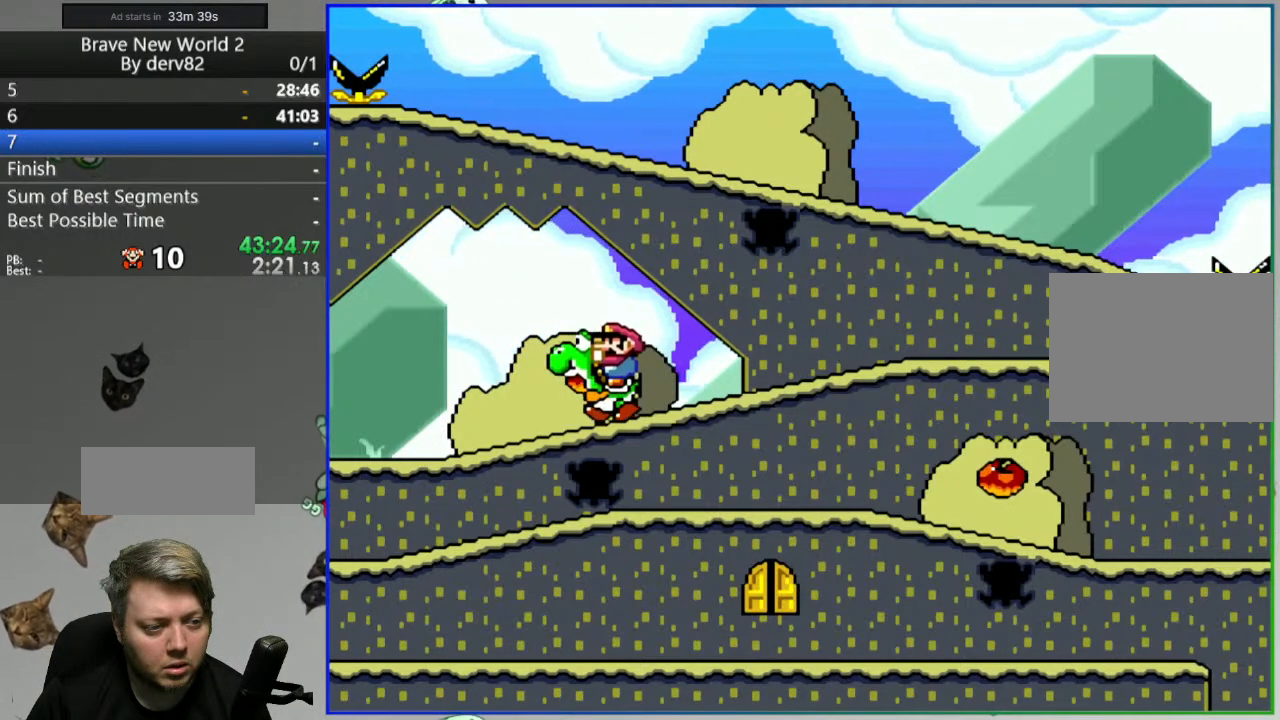
{"buttons": ["Y"], "events": [[17, "DPAD_LEFT", "down"], [117, "DPAD_LEFT", "up"]]}
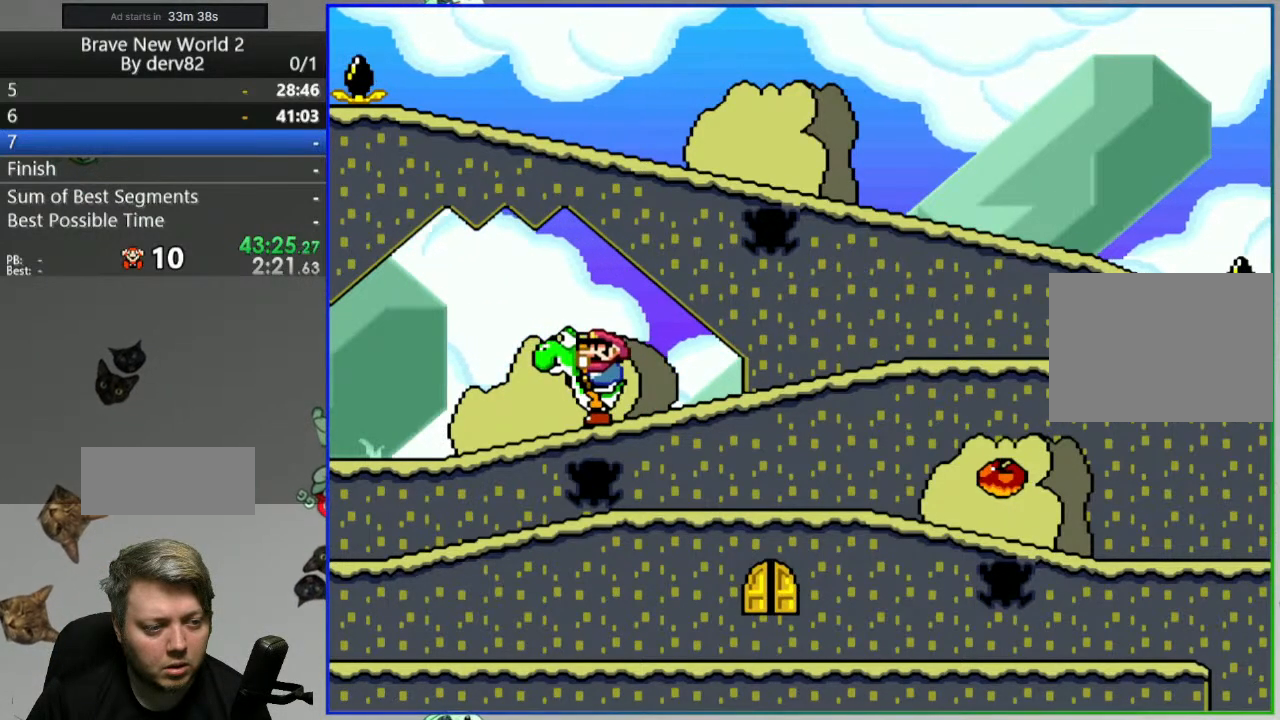
{"buttons": ["Y"], "events": []}
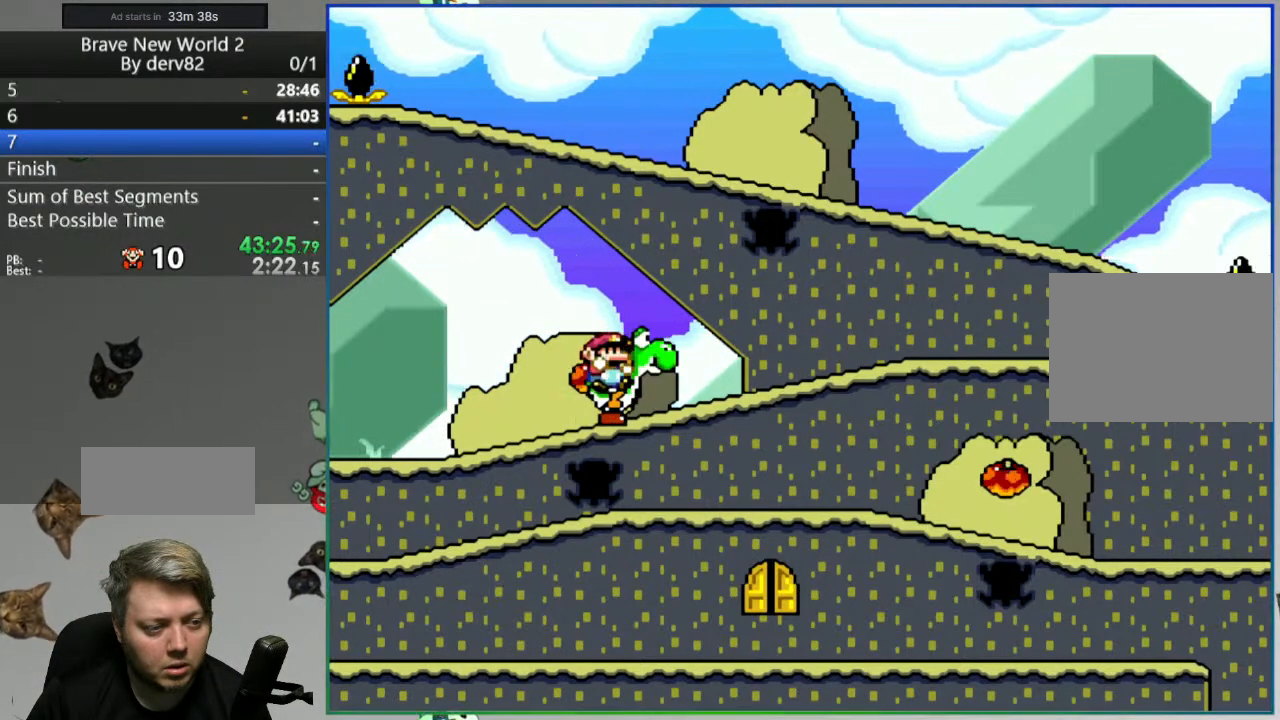
{"buttons": ["Y", "DPAD_LEFT"], "events": [[67, "DPAD_LEFT", "down"], [117, "DPAD_LEFT", "up"], [467, "DPAD_LEFT", "down"]]}
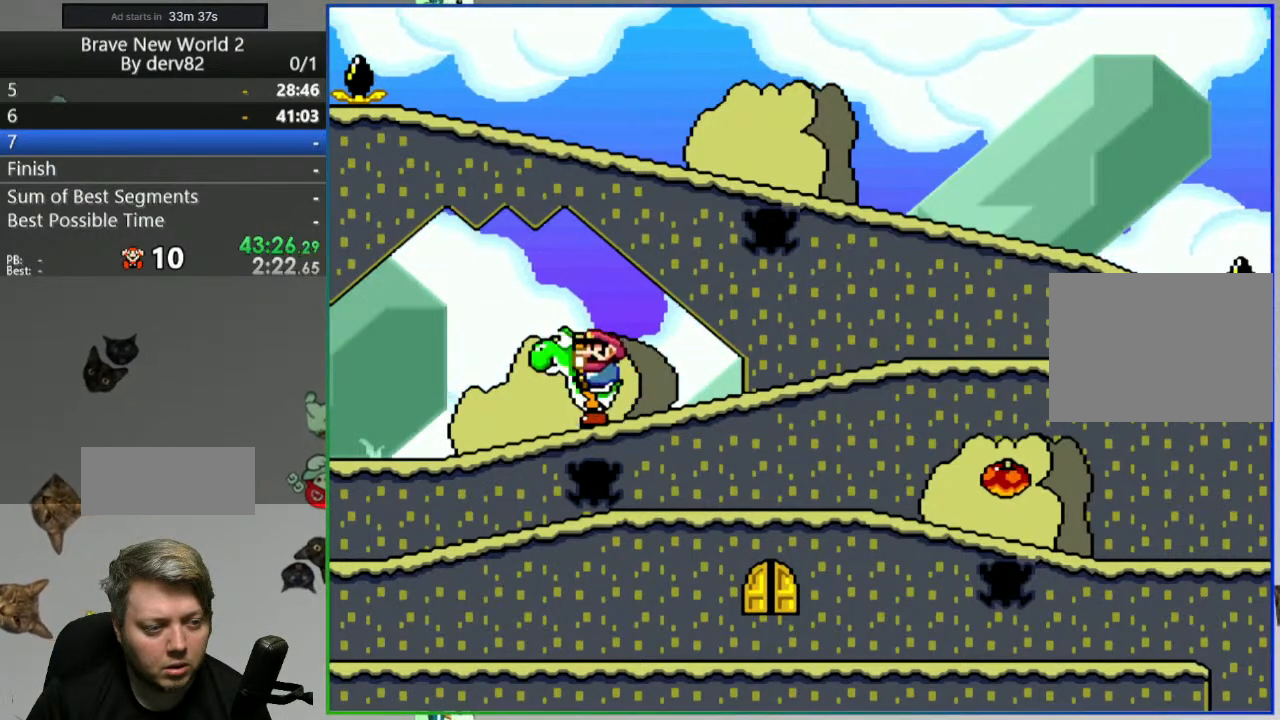
{"buttons": ["Y"], "events": [[67, "DPAD_LEFT", "up"], [150, "DPAD_RIGHT", "down"], [217, "DPAD_RIGHT", "up"]]}
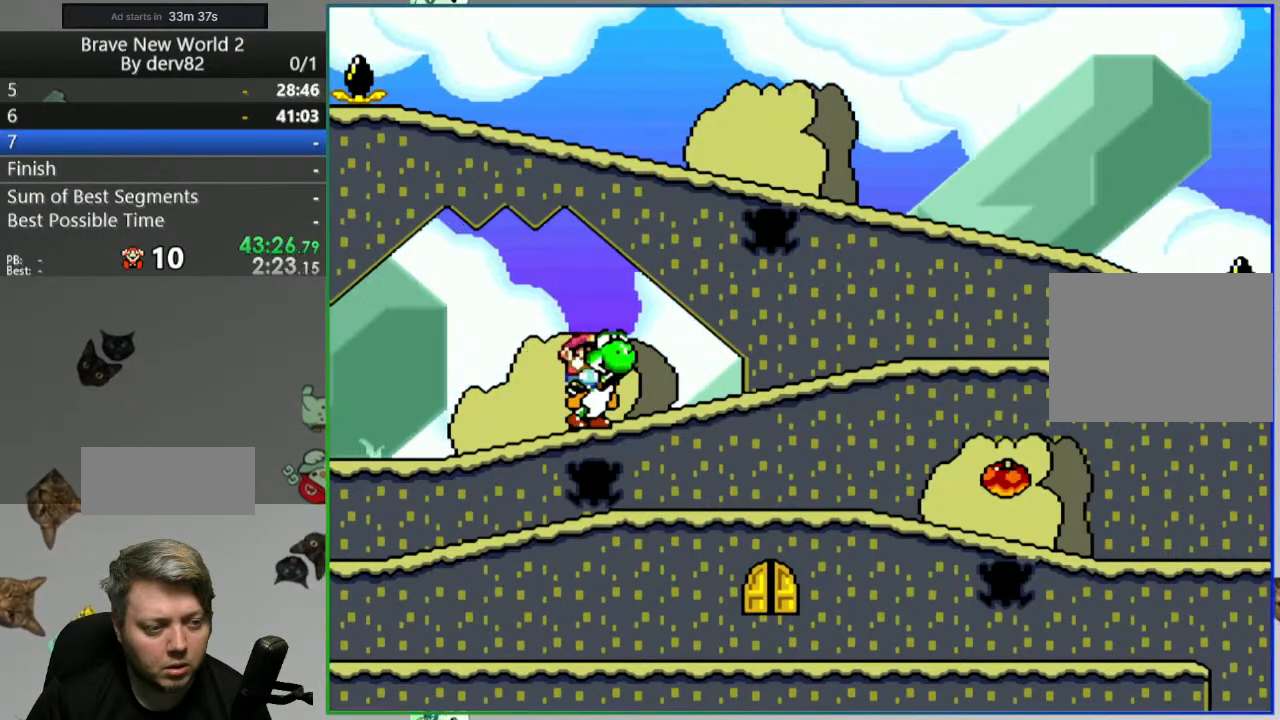
{"buttons": ["Y", "DPAD_RIGHT"], "events": [[233, "DPAD_LEFT", "down"], [367, "DPAD_LEFT", "up"], [417, "DPAD_RIGHT", "down"]]}
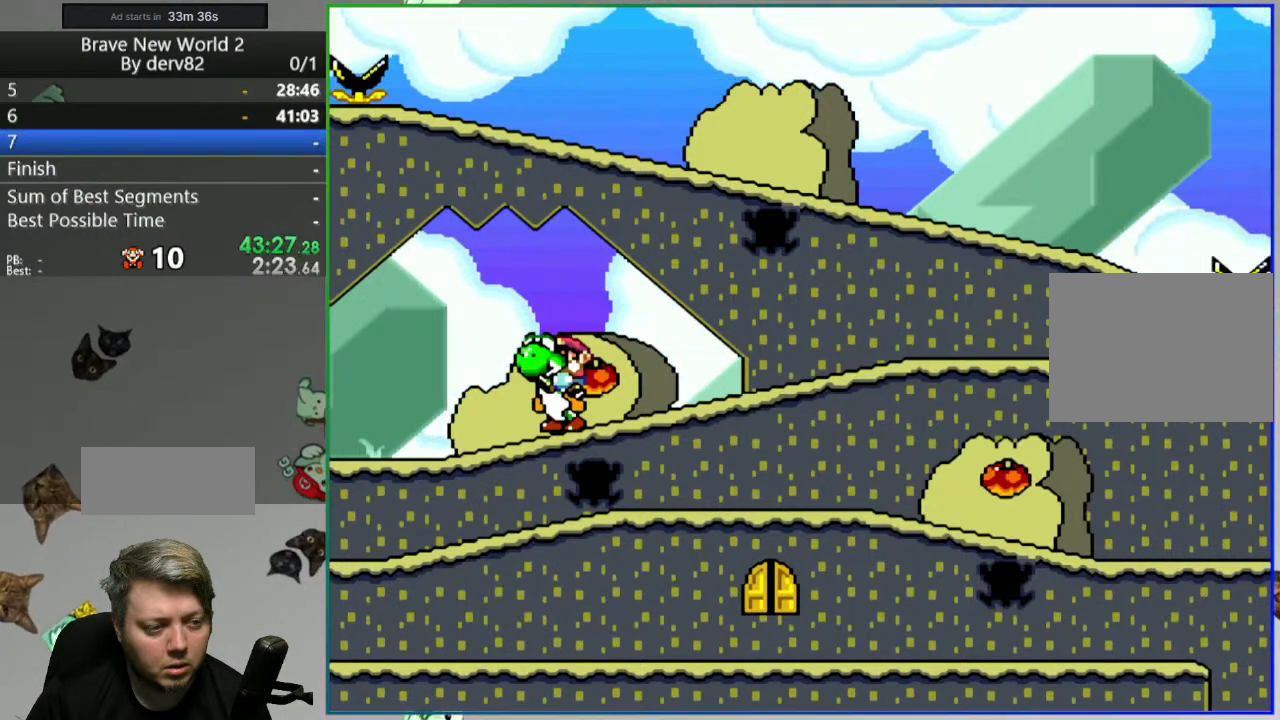
{"buttons": ["Y", "DPAD_LEFT"], "events": [[67, "DPAD_RIGHT", "up"], [500, "DPAD_LEFT", "down"]]}
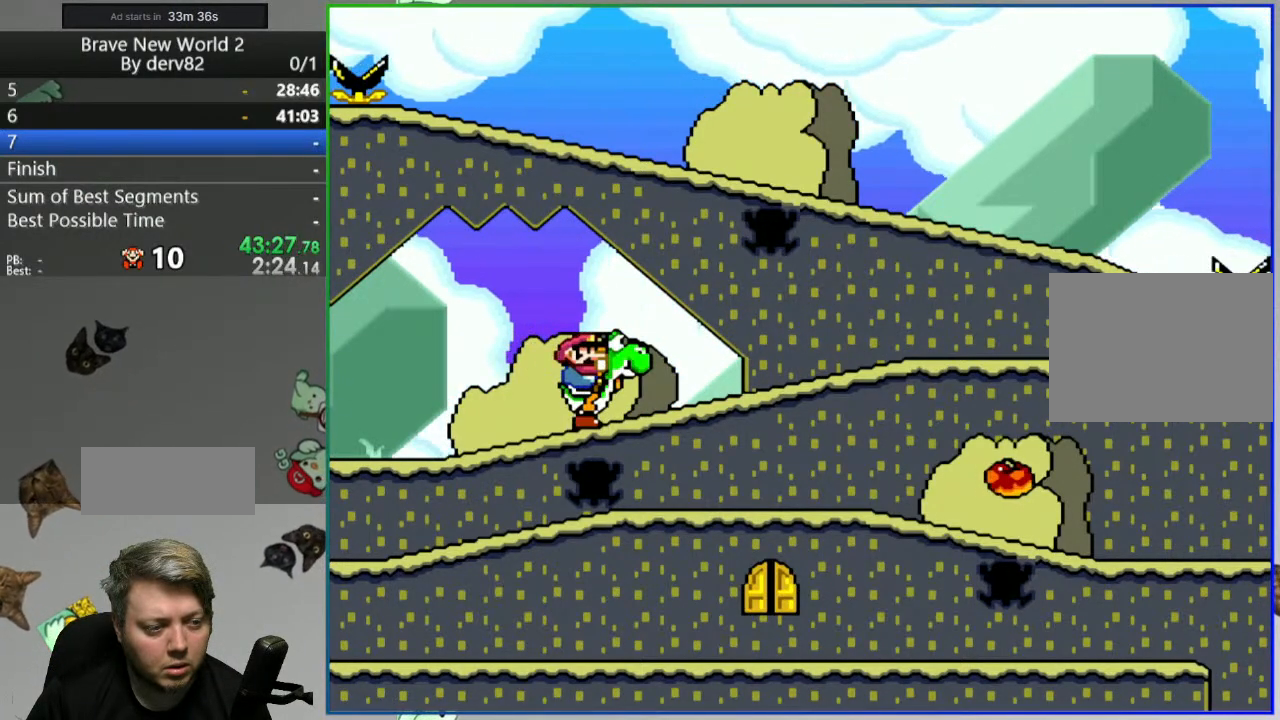
{"buttons": ["Y", "DPAD_RIGHT"], "events": [[183, "DPAD_LEFT", "up"], [217, "DPAD_RIGHT", "down"]]}